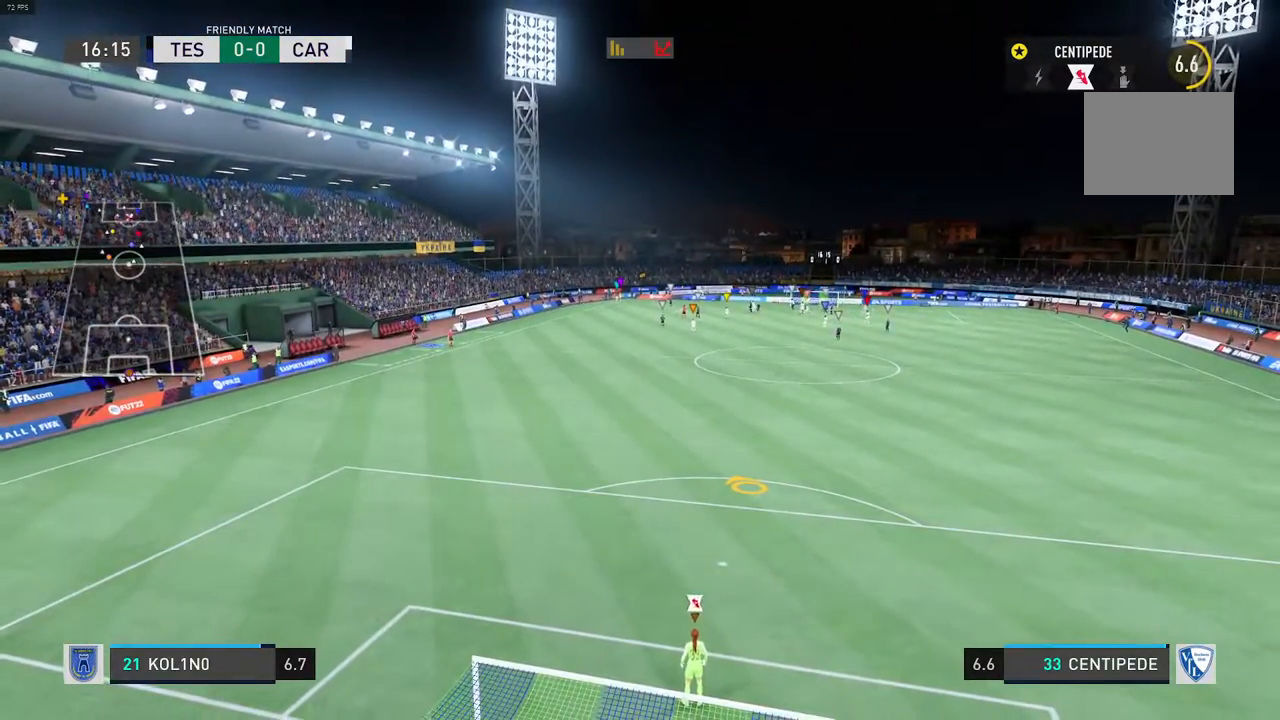
Gameplay with a controller (Xbox layout); each line is a JSON object with the inputs held at the frame after it. "events" lists button and stick changes between this image and that frame as [ms after this image, input, new state], when the widget could be followed in between. Not read: L3 R3.
{"buttons": ["L2"], "left_stick": "up-right", "right_stick": "center", "events": [[17, "left_stick", "up-right"], [33, "L2", "down"], [167, "R2", "down"], [333, "R1", "down"], [450, "R1", "up"], [500, "R2", "up"]]}
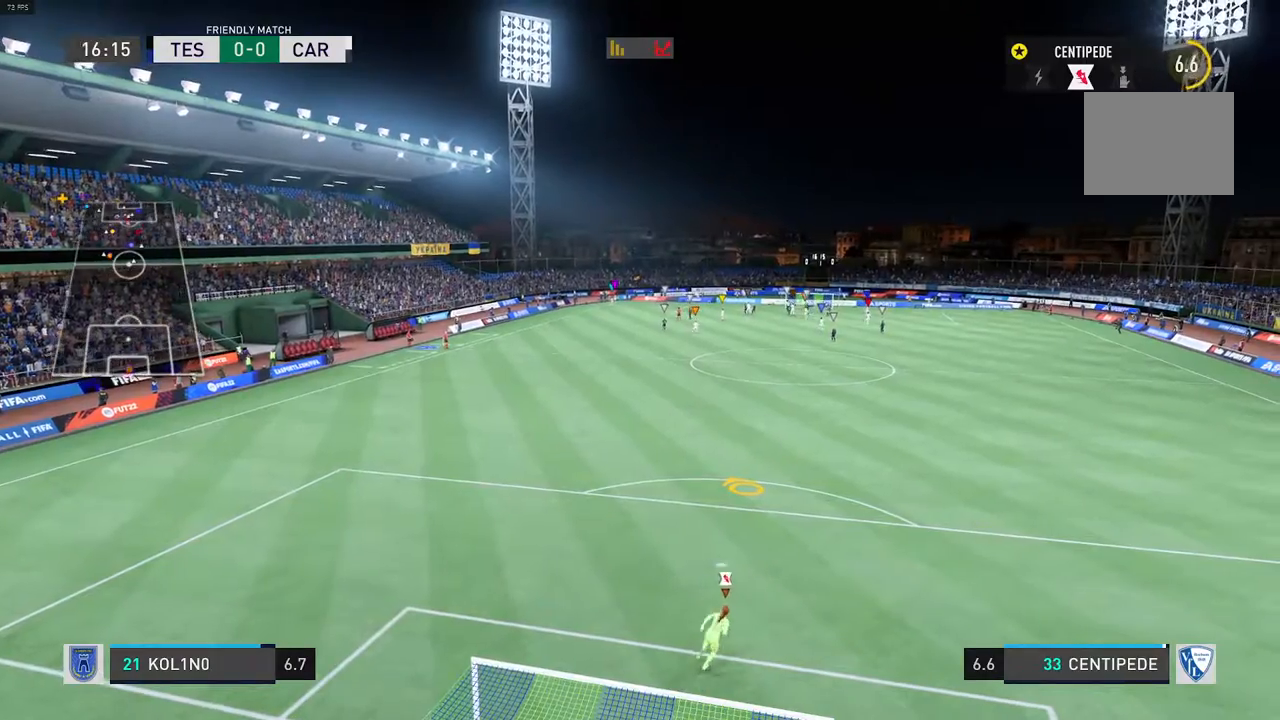
{"buttons": ["R2"], "left_stick": "center", "right_stick": "center", "events": [[150, "left_stick", "center"], [167, "L2", "up"], [333, "R2", "down"]]}
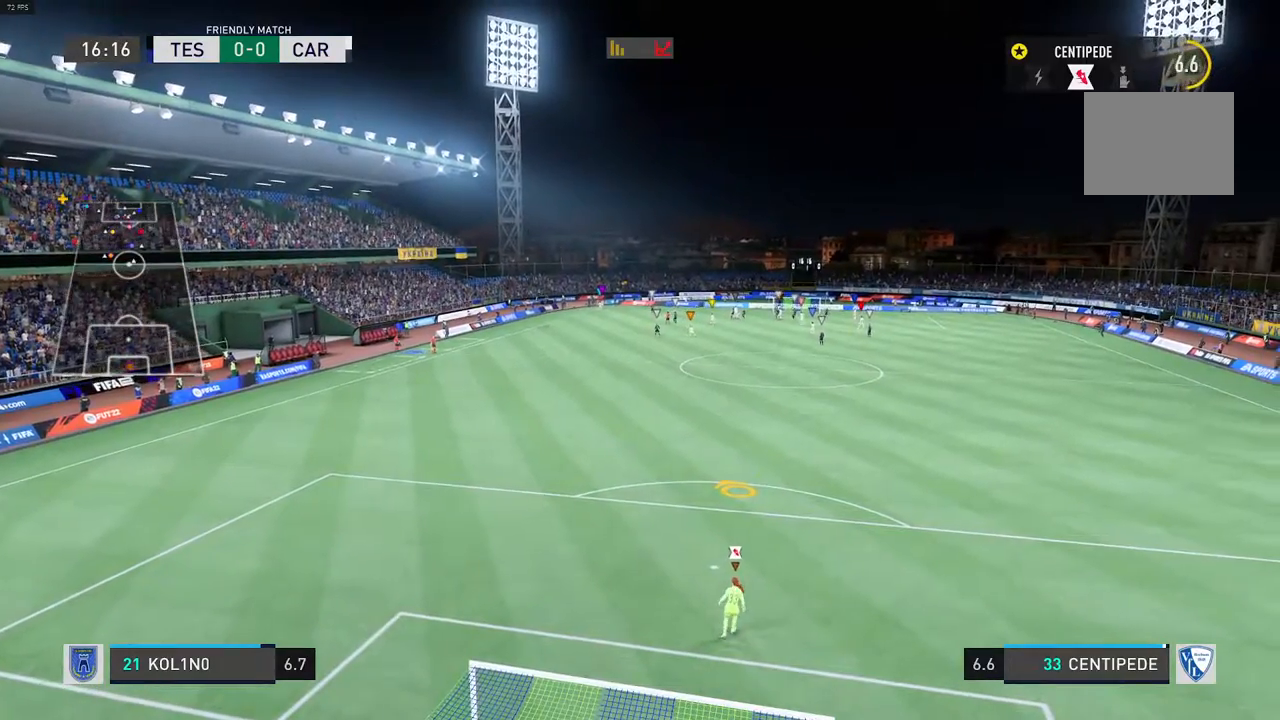
{"buttons": [], "left_stick": "center", "right_stick": "center", "events": [[133, "R2", "up"]]}
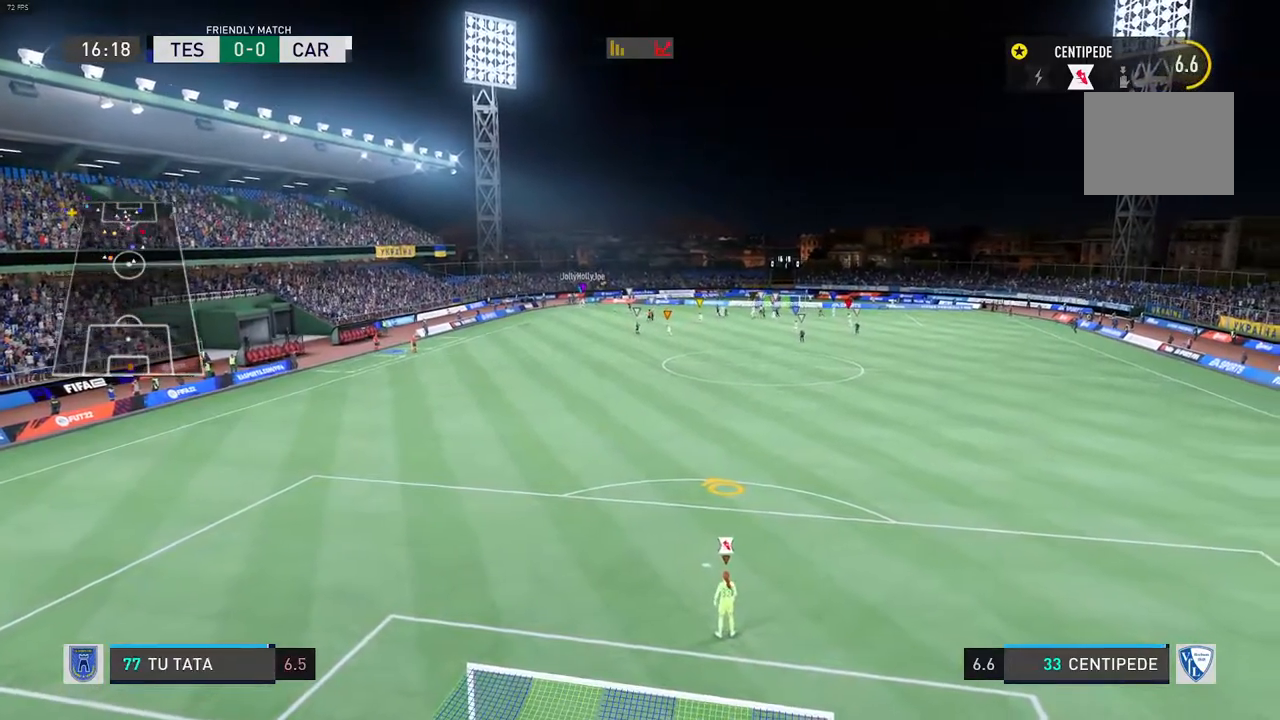
{"buttons": ["R2"], "left_stick": "center", "right_stick": "center", "events": [[100, "R2", "down"]]}
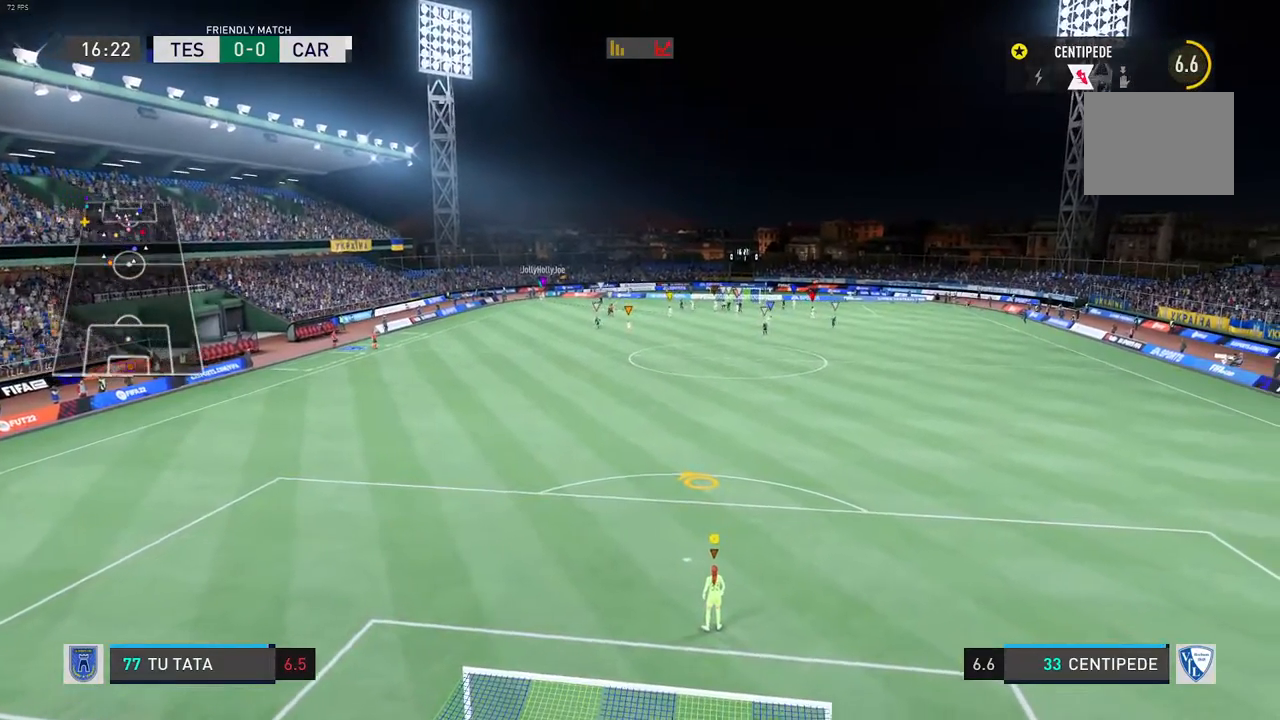
{"buttons": ["R2"], "left_stick": "center", "right_stick": "center", "events": []}
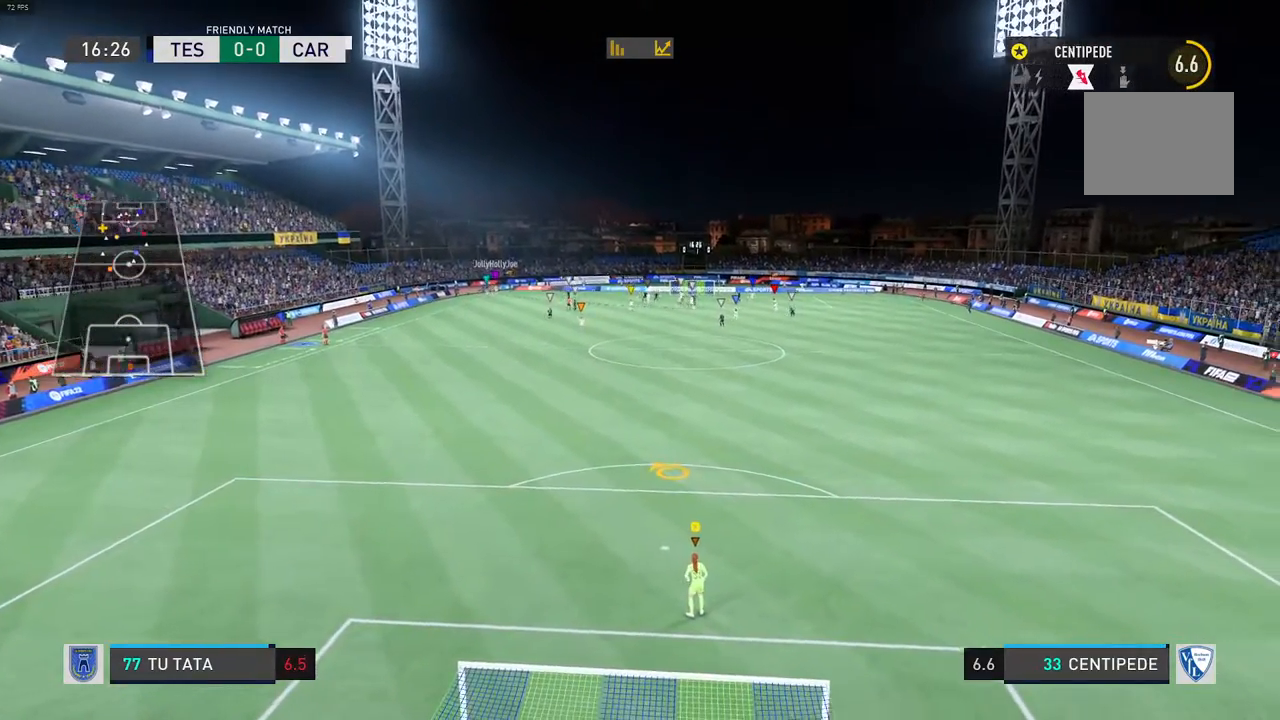
{"buttons": [], "left_stick": "center", "right_stick": "center"}
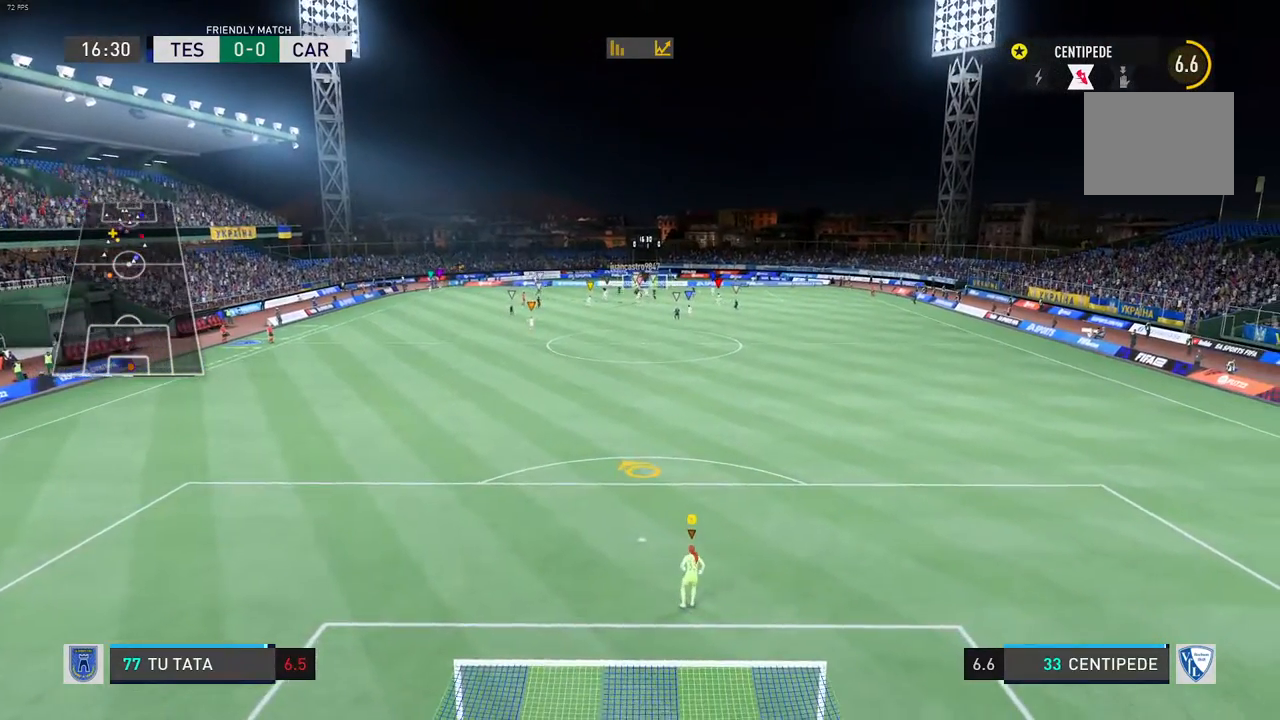
{"buttons": [], "left_stick": "center", "right_stick": "center", "events": []}
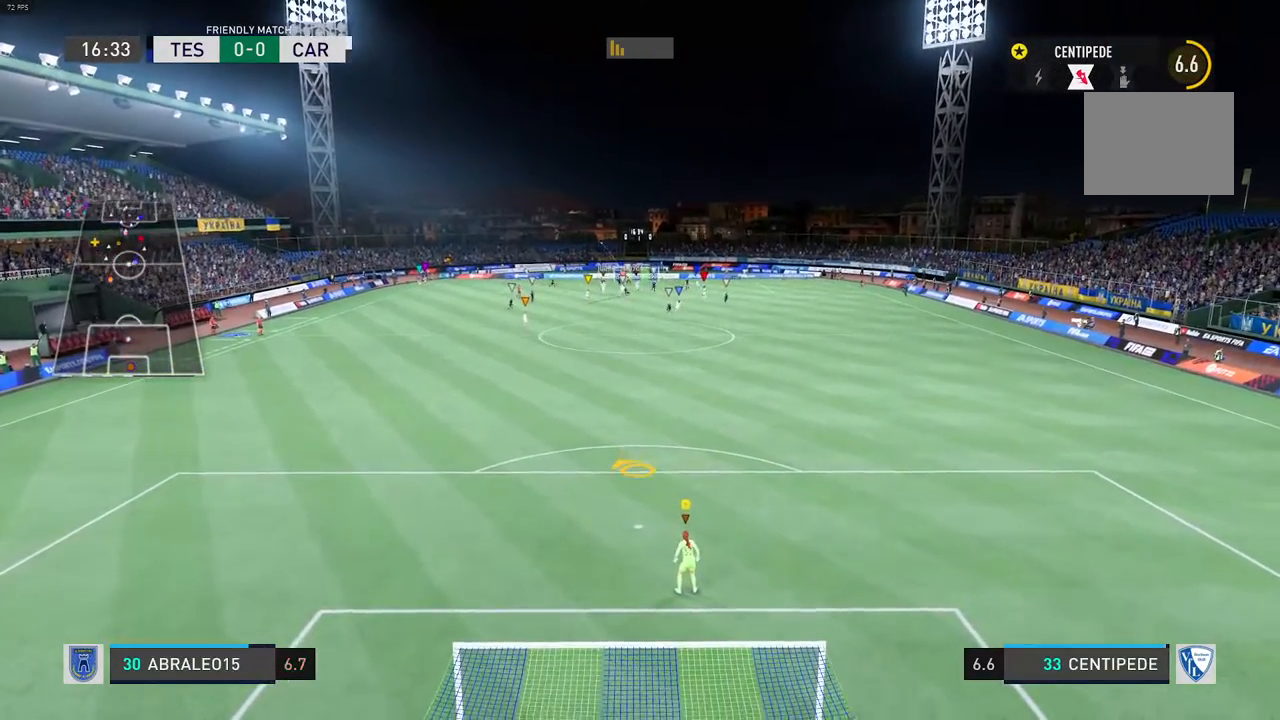
{"buttons": ["L2", "R2"], "left_stick": "left", "right_stick": "center", "events": [[317, "left_stick", "left"], [367, "L2", "down"], [417, "R2", "down"]]}
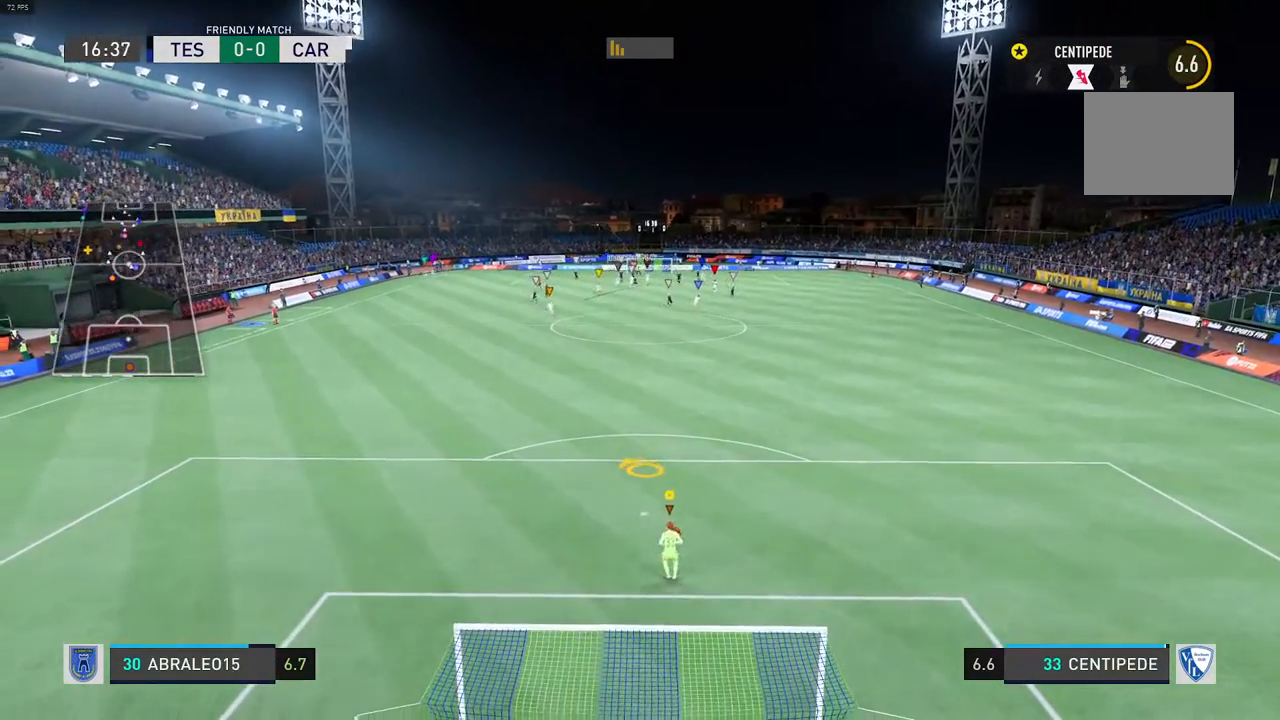
{"buttons": [], "left_stick": "center", "right_stick": "center", "events": [[83, "left_stick", "center"], [200, "L2", "up"], [250, "R2", "up"]]}
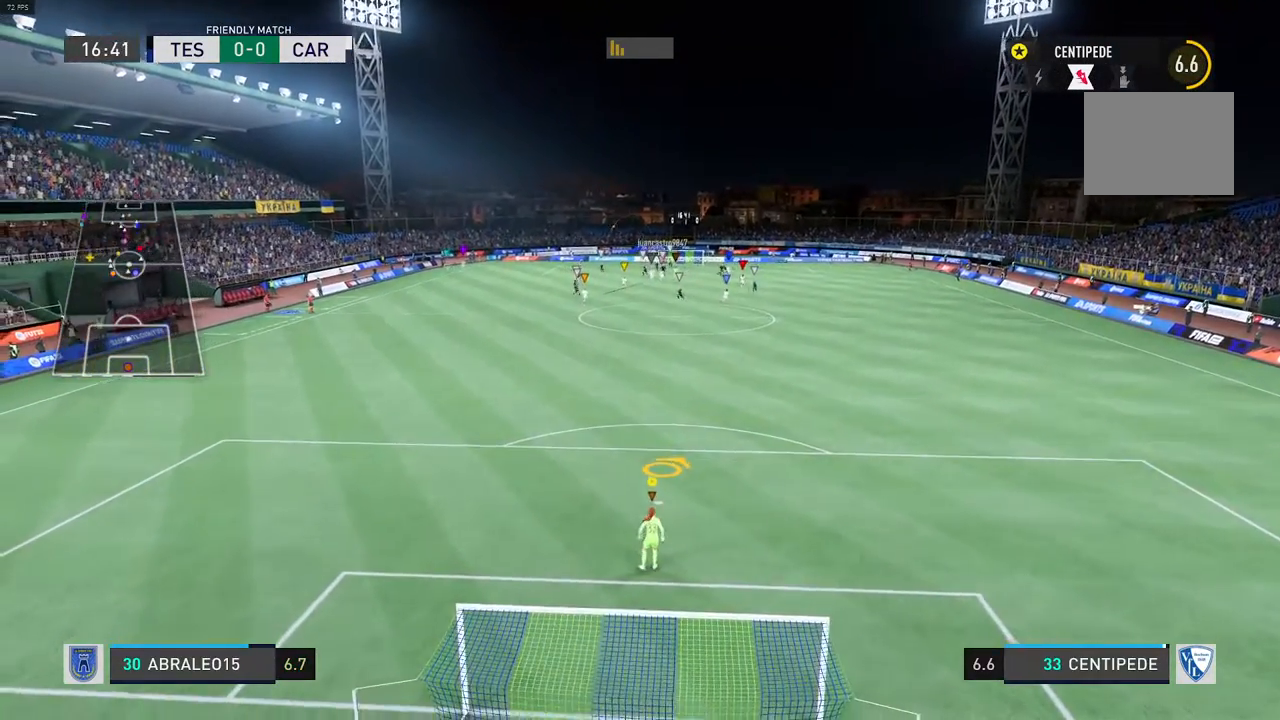
{"buttons": ["L2", "R2"], "left_stick": "center", "right_stick": "center", "events": [[183, "L2", "down"], [250, "left_stick", "up"], [350, "R2", "down"], [483, "left_stick", "center"]]}
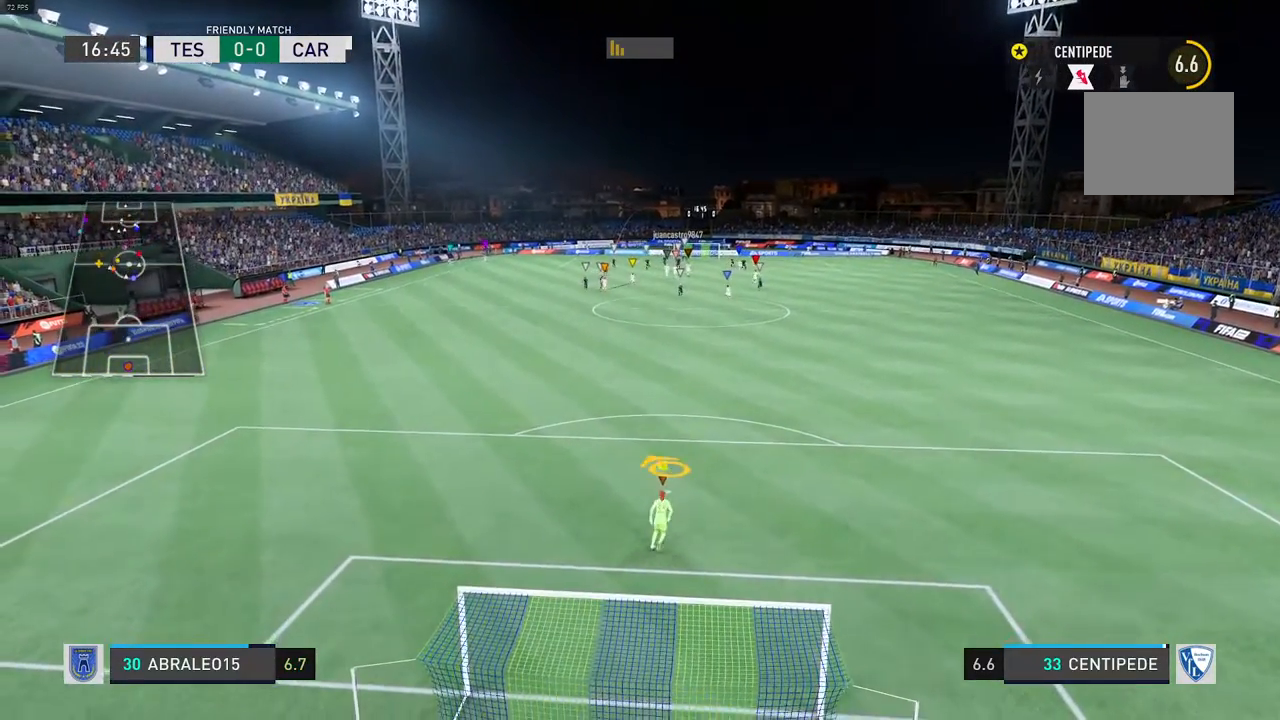
{"buttons": [], "left_stick": "center", "right_stick": "center", "events": [[67, "L2", "up"], [283, "R2", "up"]]}
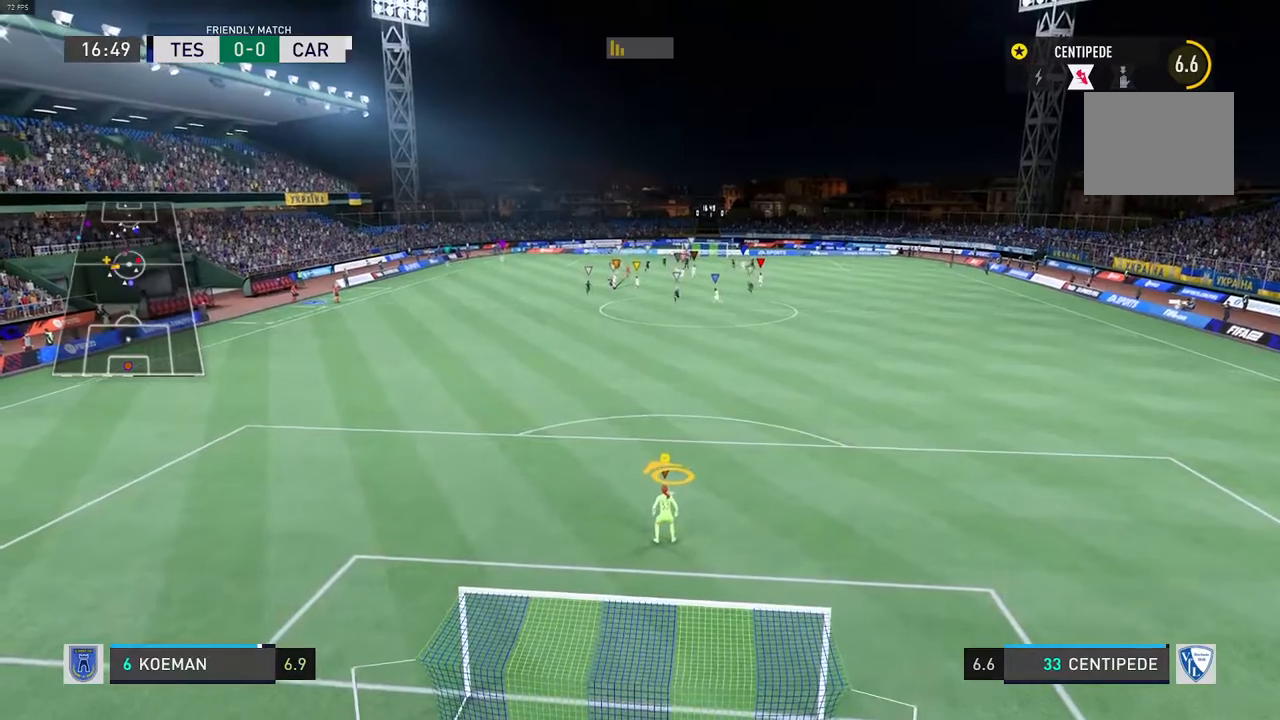
{"buttons": [], "left_stick": "center", "right_stick": "center", "events": []}
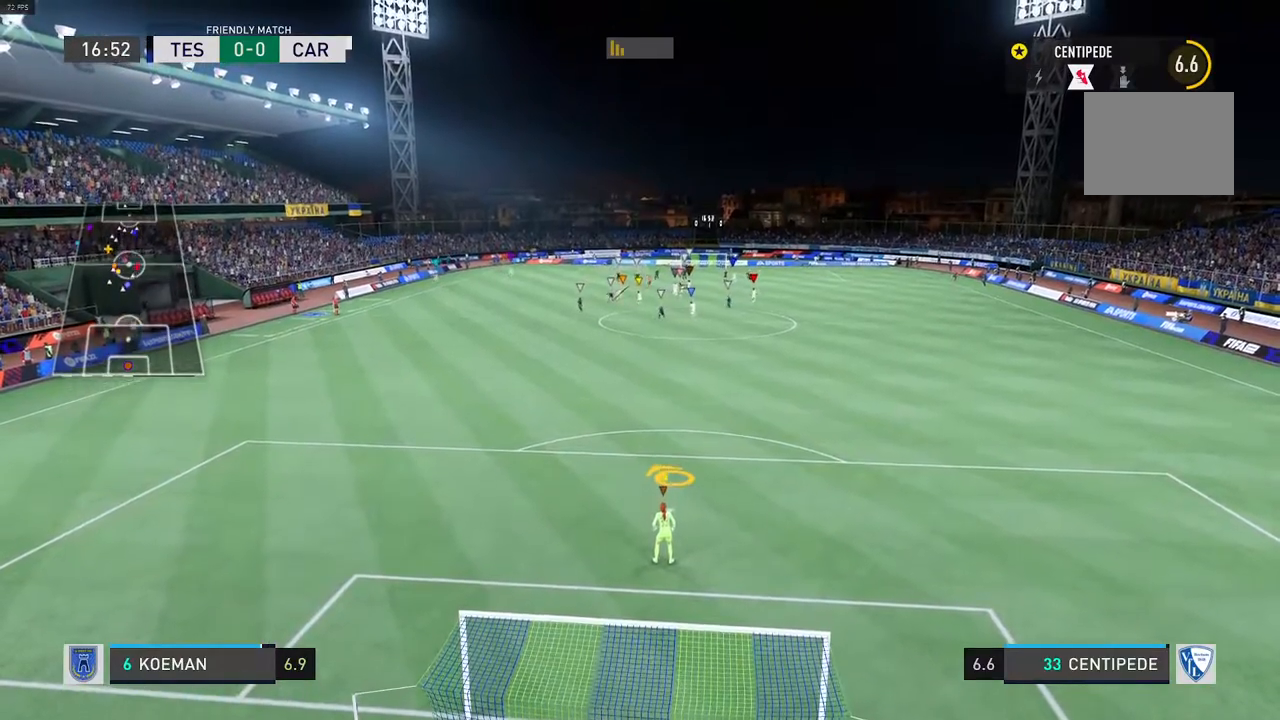
{"buttons": [], "left_stick": "center", "right_stick": "center", "events": []}
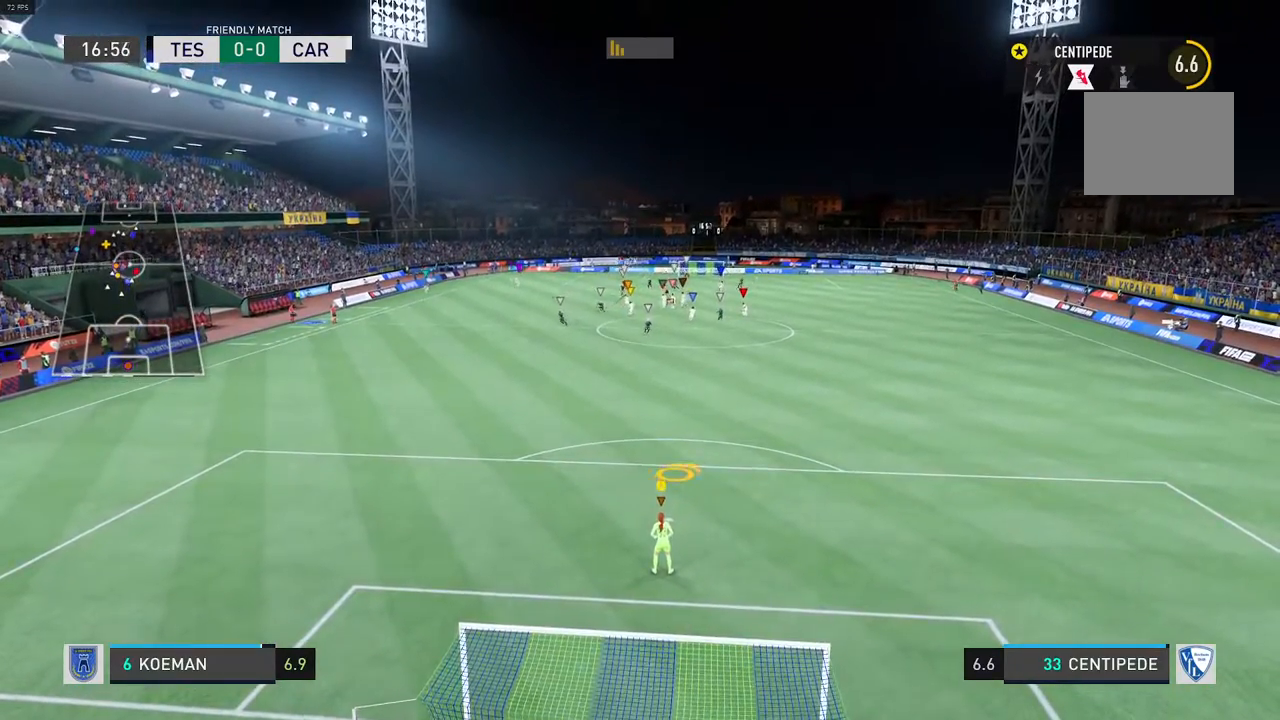
{"buttons": [], "left_stick": "left", "right_stick": "center", "events": [[483, "left_stick", "left"]]}
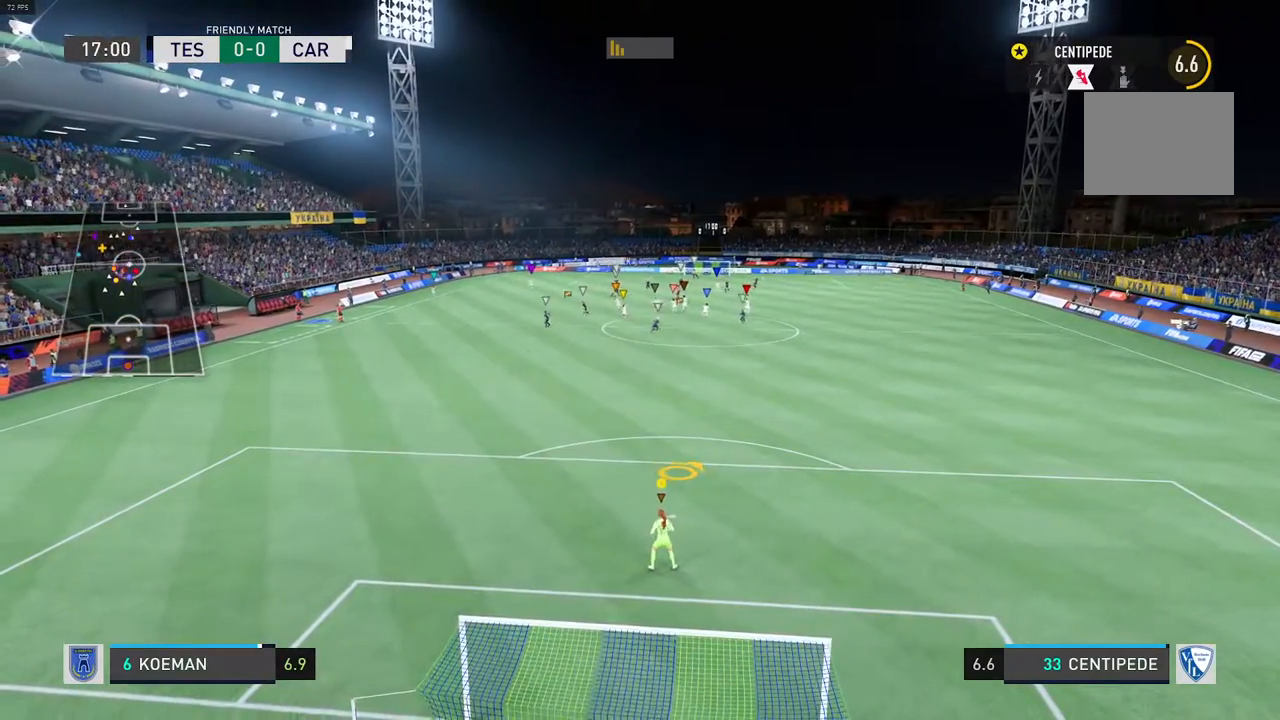
{"buttons": [], "left_stick": "left", "right_stick": "center", "events": [[167, "R2", "down"], [500, "R2", "up"]]}
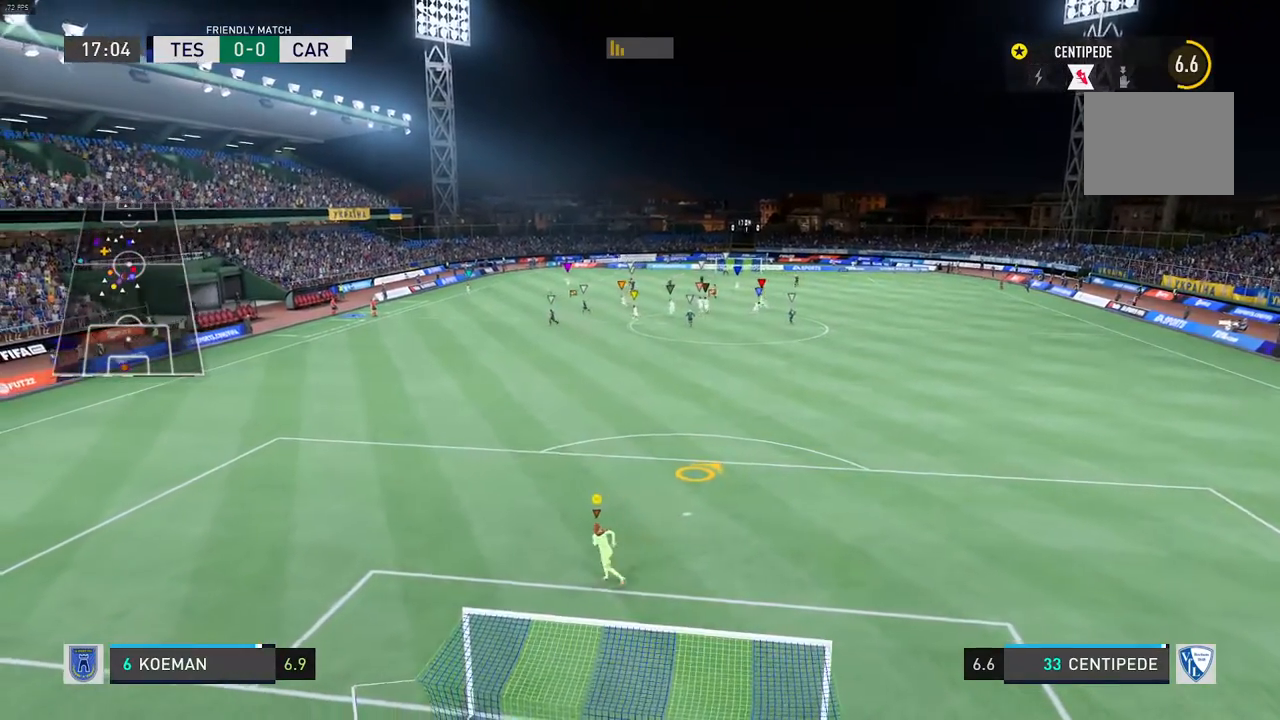
{"buttons": [], "left_stick": "center", "right_stick": "center", "events": [[267, "left_stick", "center"]]}
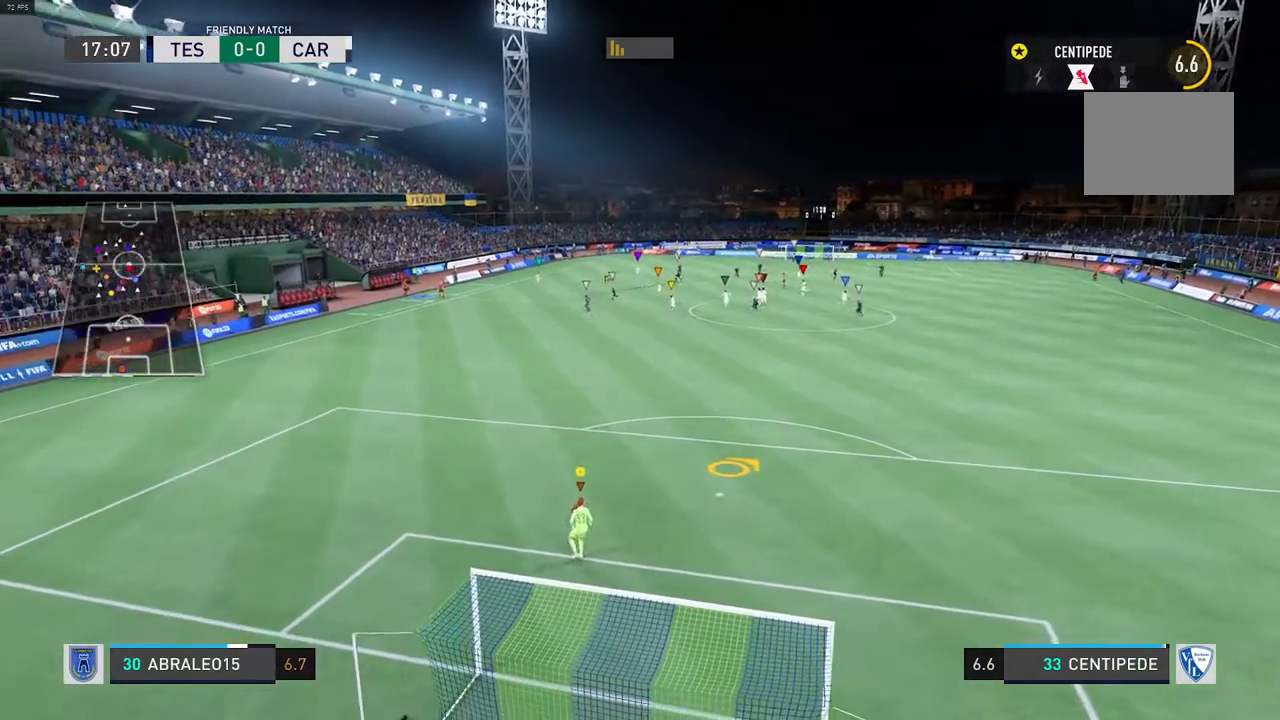
{"buttons": [], "left_stick": "center", "right_stick": "center", "events": []}
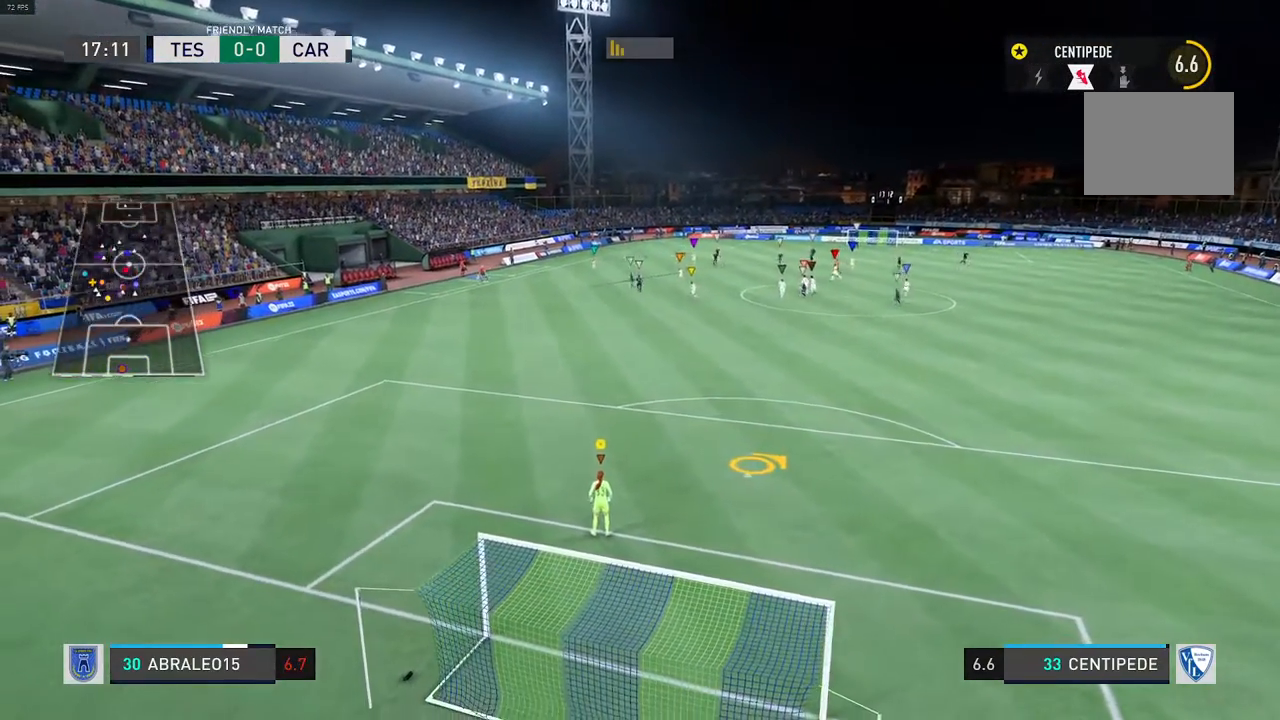
{"buttons": ["L2", "R1", "R2"], "left_stick": "center", "right_stick": "center", "events": [[167, "R2", "down"], [350, "R1", "down"], [367, "L2", "down"]]}
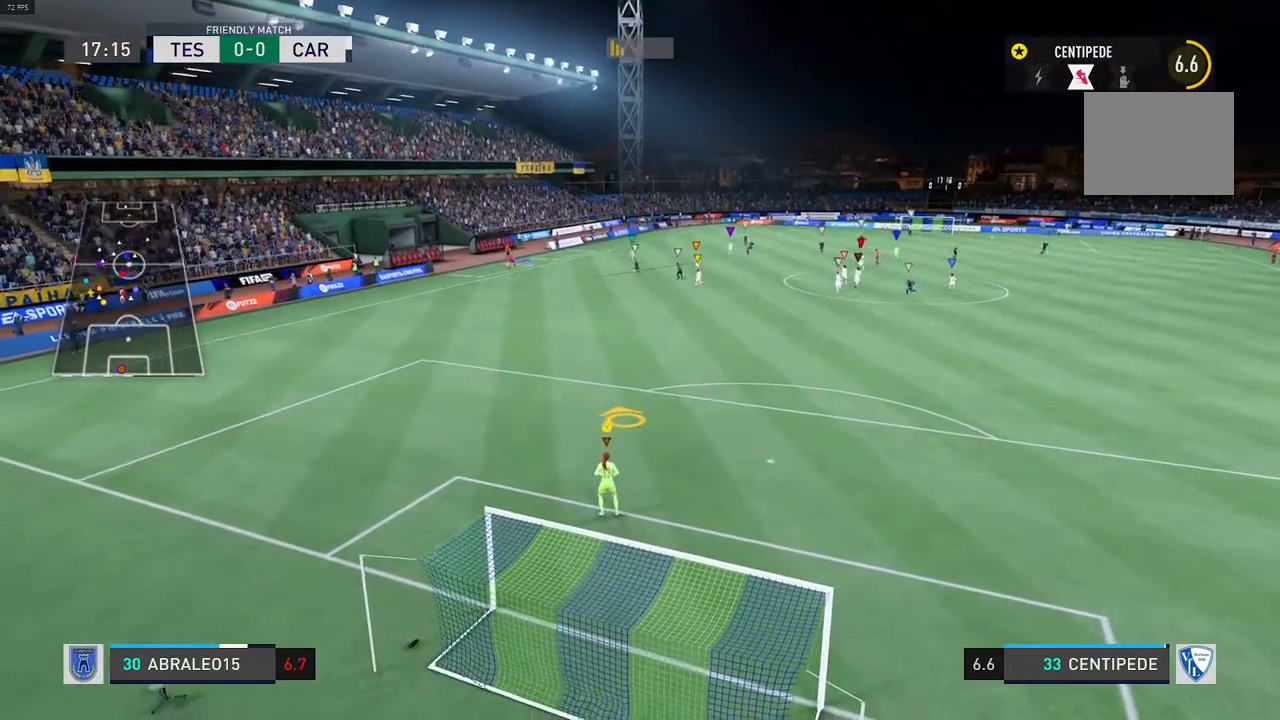
{"buttons": [], "left_stick": "up-right", "right_stick": "center", "events": [[33, "R1", "up"], [150, "L2", "up"], [150, "R2", "up"], [417, "left_stick", "up-right"]]}
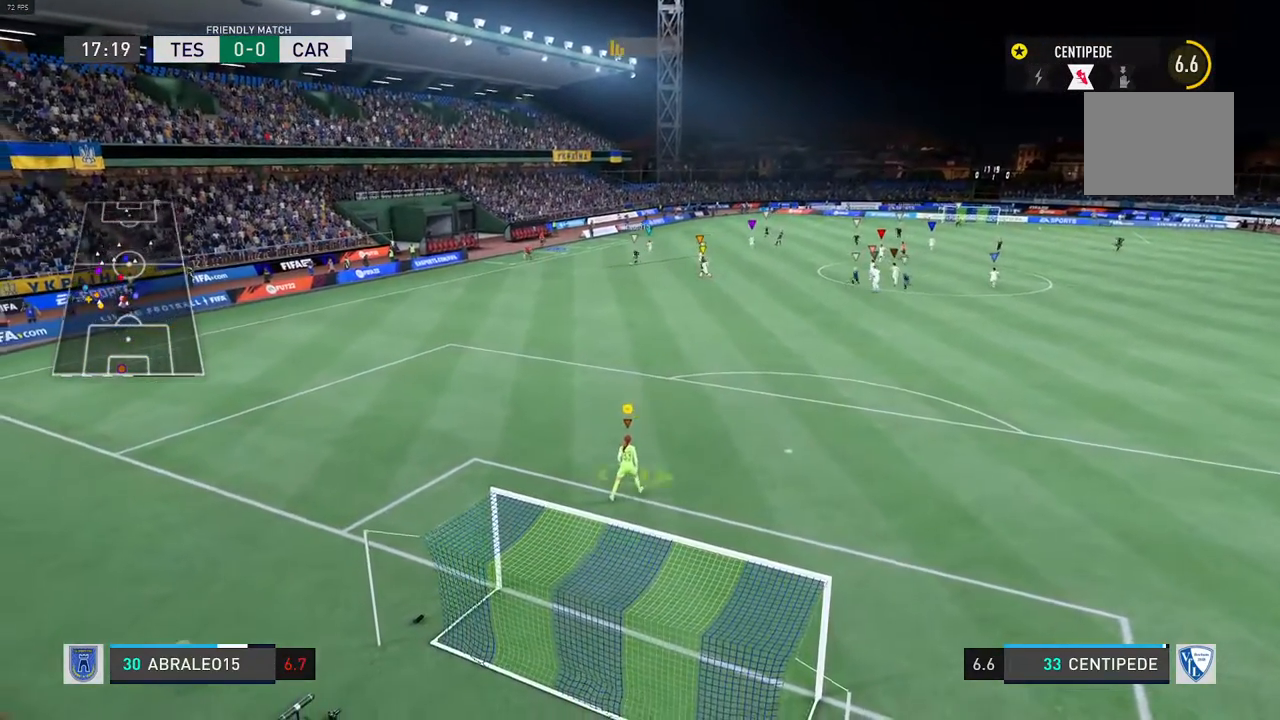
{"buttons": ["R2"], "left_stick": "center", "right_stick": "center", "events": [[83, "left_stick", "up"], [267, "R2", "down"], [417, "left_stick", "center"]]}
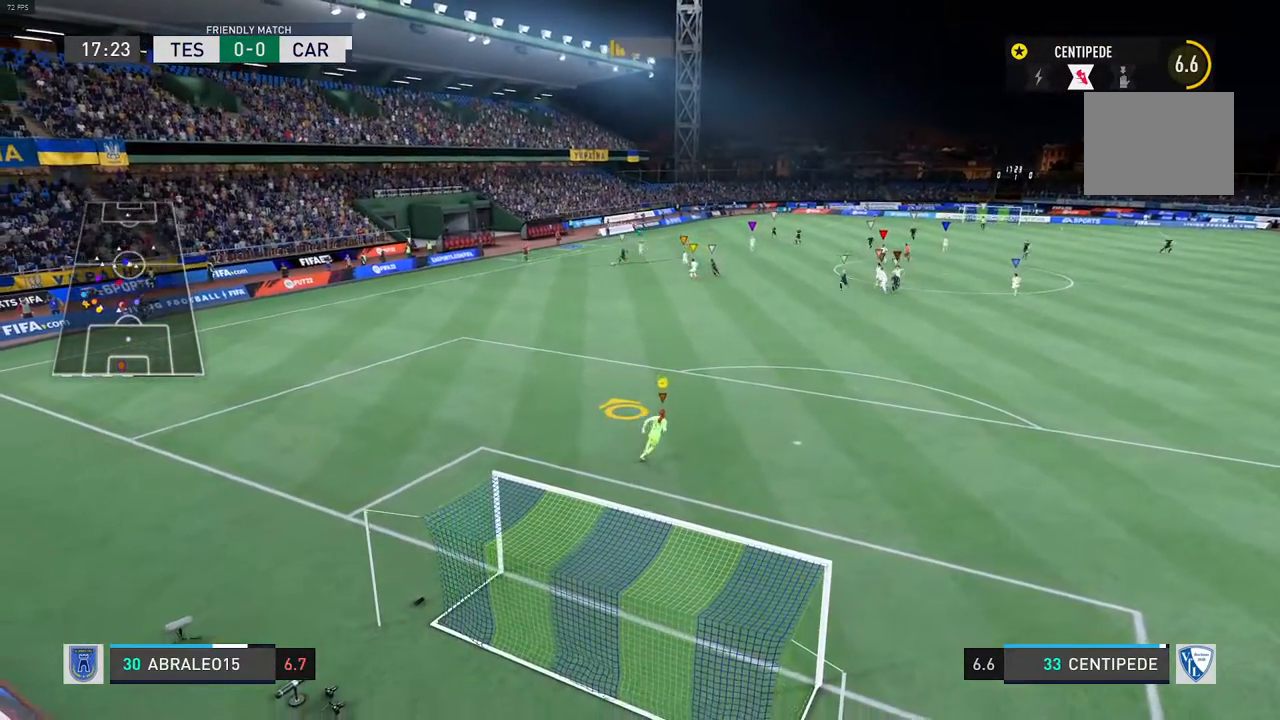
{"buttons": [], "left_stick": "down-left", "right_stick": "center", "events": [[50, "R2", "up"], [500, "left_stick", "down-left"]]}
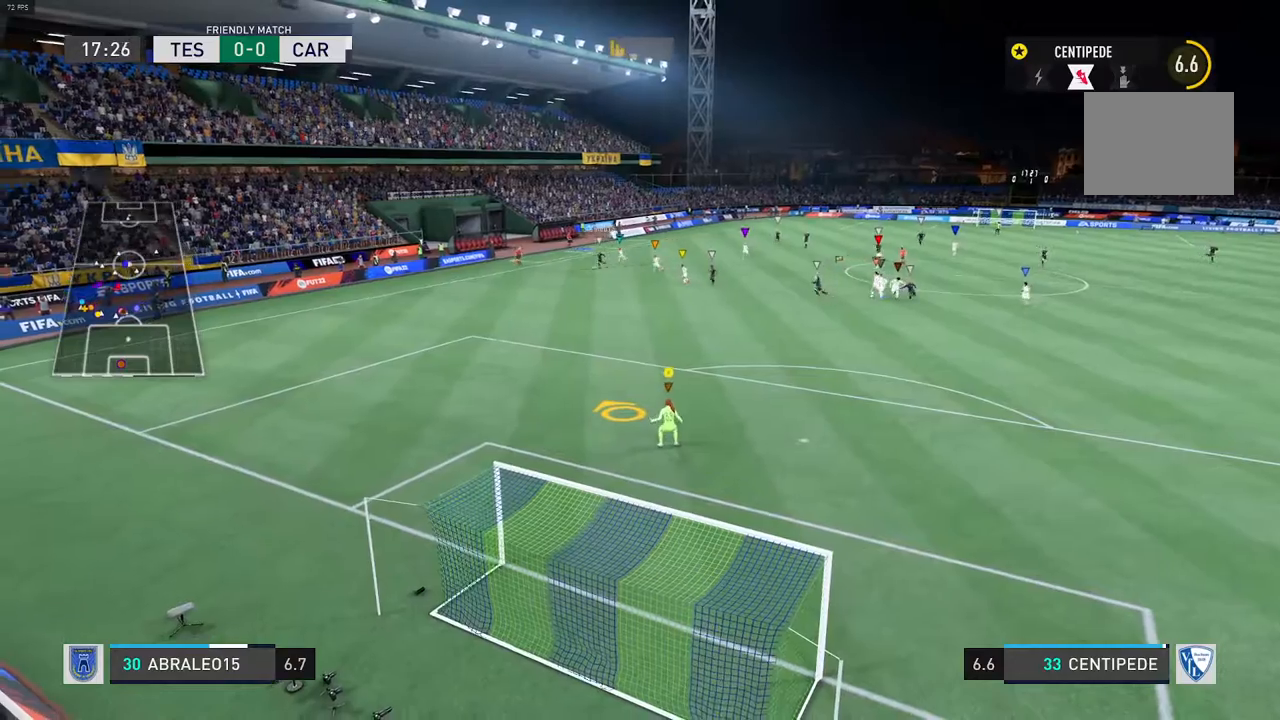
{"buttons": ["R2"], "left_stick": "up-left", "right_stick": "center", "events": [[283, "left_stick", "left"], [383, "left_stick", "up-left"], [417, "R2", "down"]]}
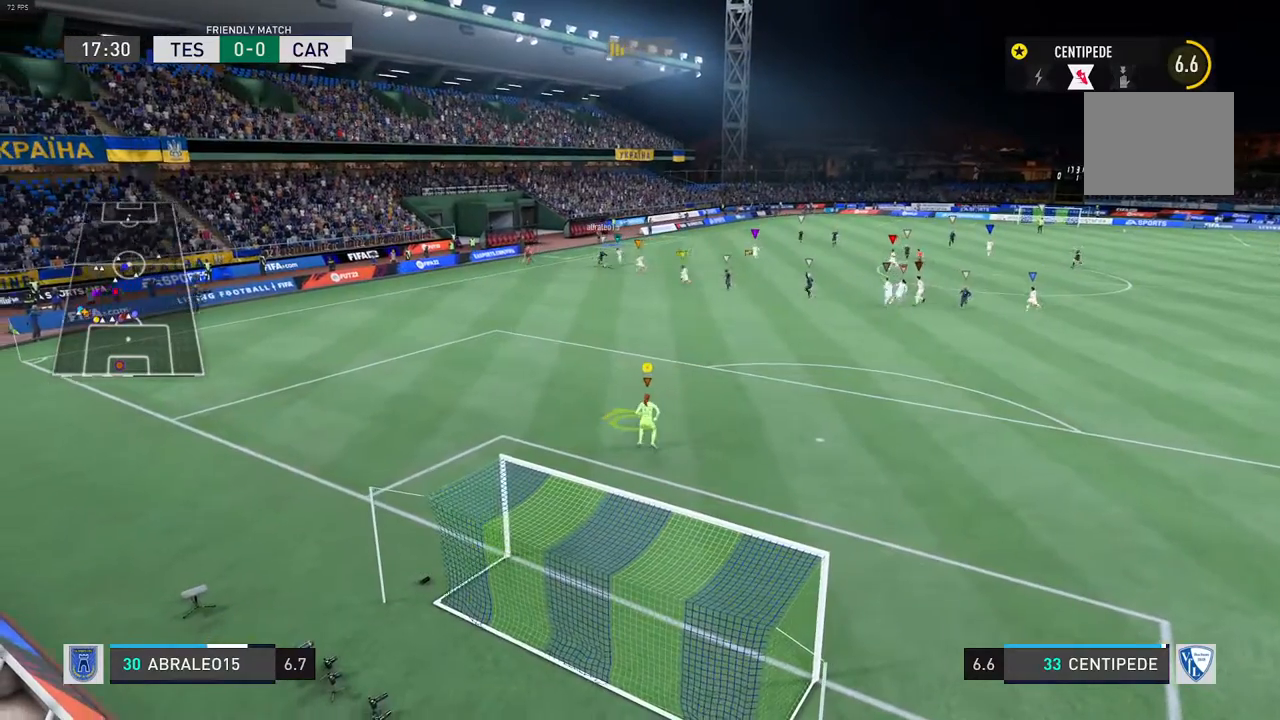
{"buttons": [], "left_stick": "center", "right_stick": "center", "events": [[50, "left_stick", "center"], [233, "R2", "up"]]}
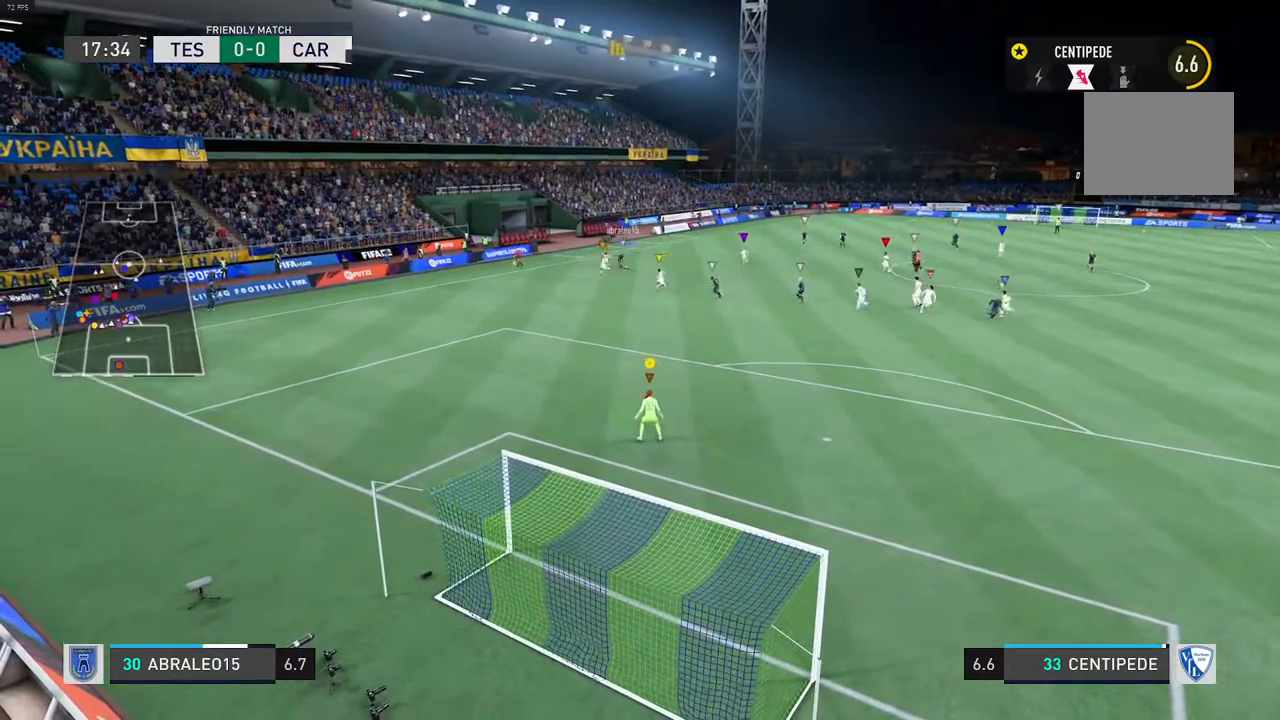
{"buttons": ["L1"], "left_stick": "center", "right_stick": "center", "events": [[250, "L1", "down"]]}
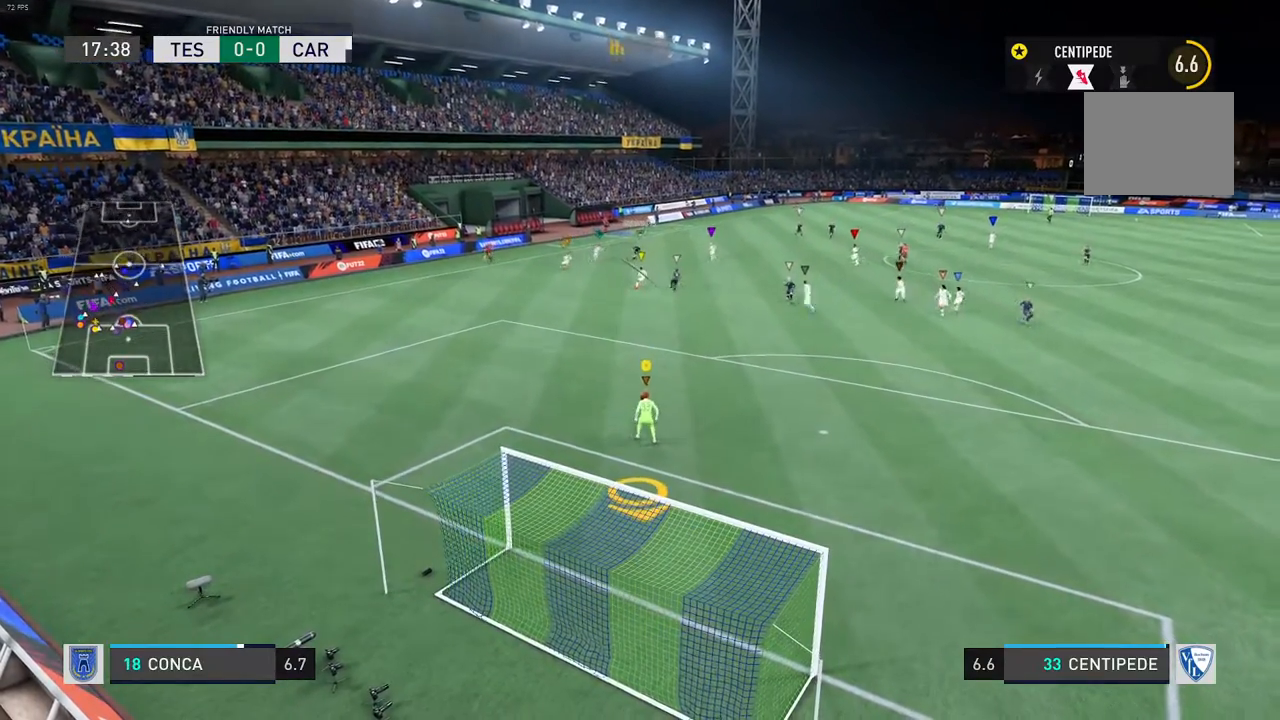
{"buttons": ["L1"], "left_stick": "center", "right_stick": "center", "events": [[67, "L1", "up"], [500, "L1", "down"]]}
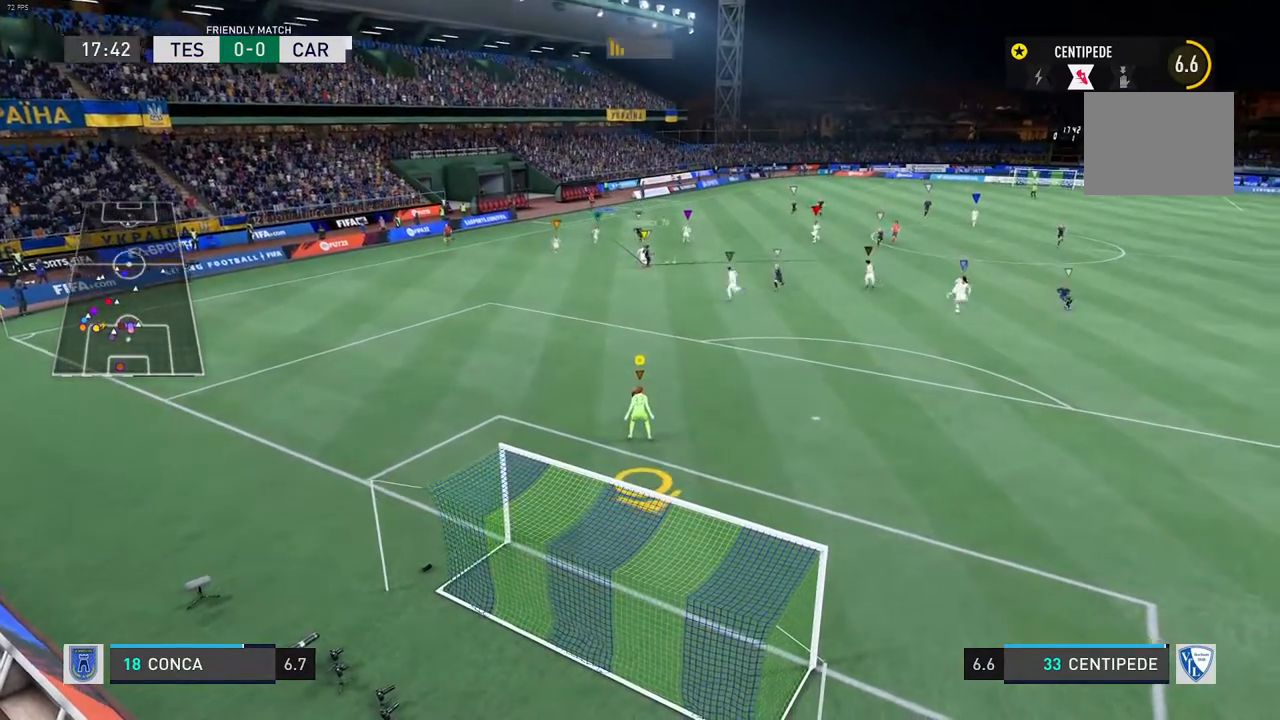
{"buttons": [], "left_stick": "center", "right_stick": "center", "events": [[300, "L1", "up"], [350, "L1", "down"], [400, "L1", "up"]]}
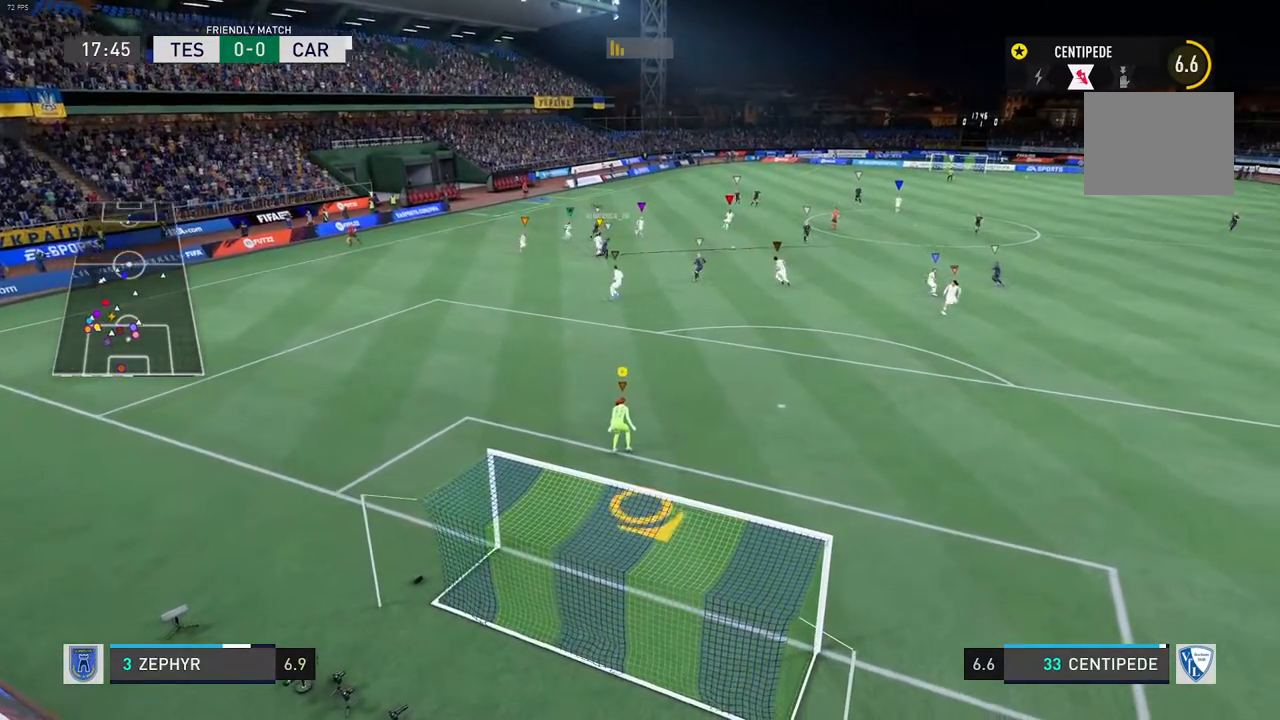
{"buttons": [], "left_stick": "right", "right_stick": "center", "events": [[450, "left_stick", "right"]]}
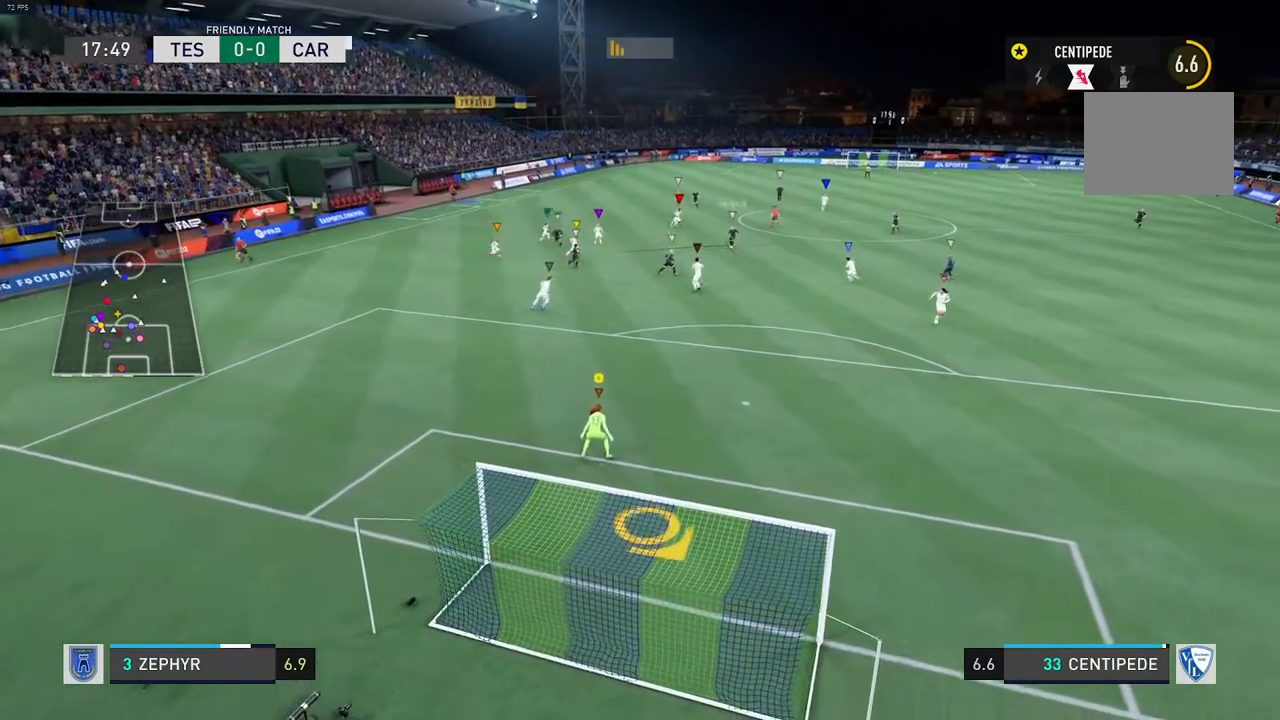
{"buttons": ["L2"], "left_stick": "right", "right_stick": "center", "events": [[183, "R2", "down"], [333, "L2", "down"], [483, "R2", "up"]]}
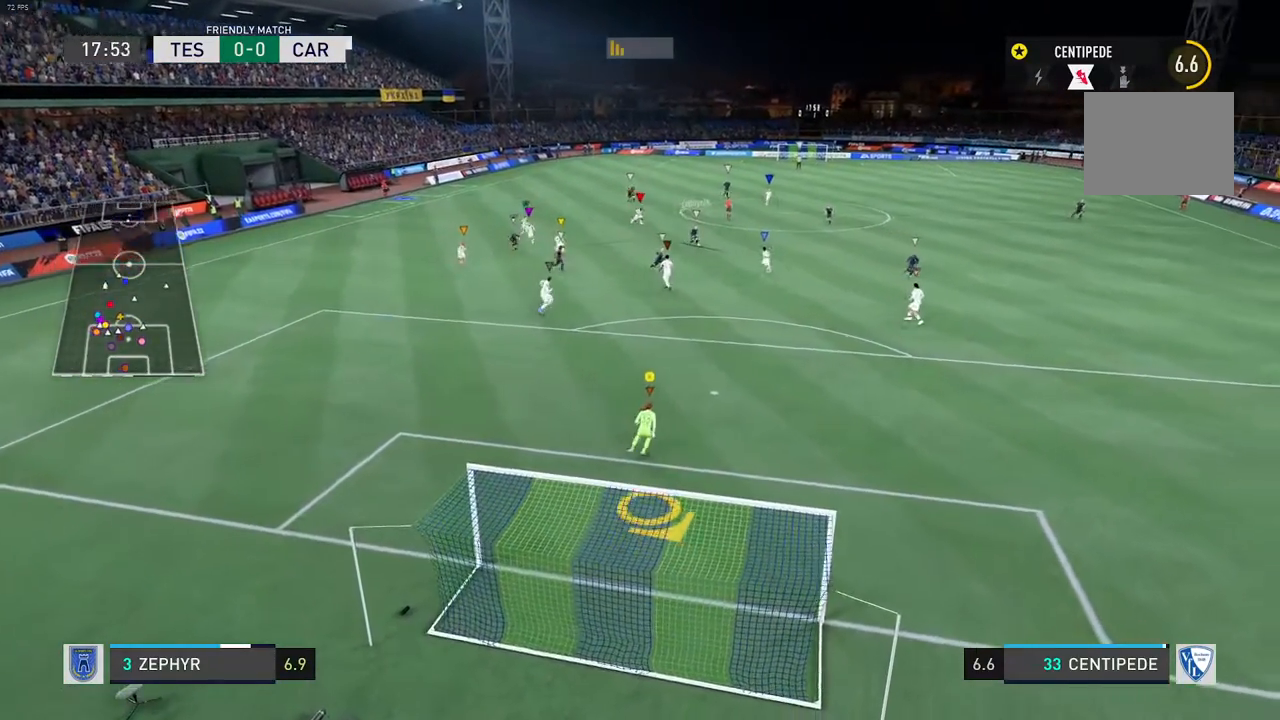
{"buttons": [], "left_stick": "center", "right_stick": "center", "events": [[50, "left_stick", "center"], [67, "L2", "up"]]}
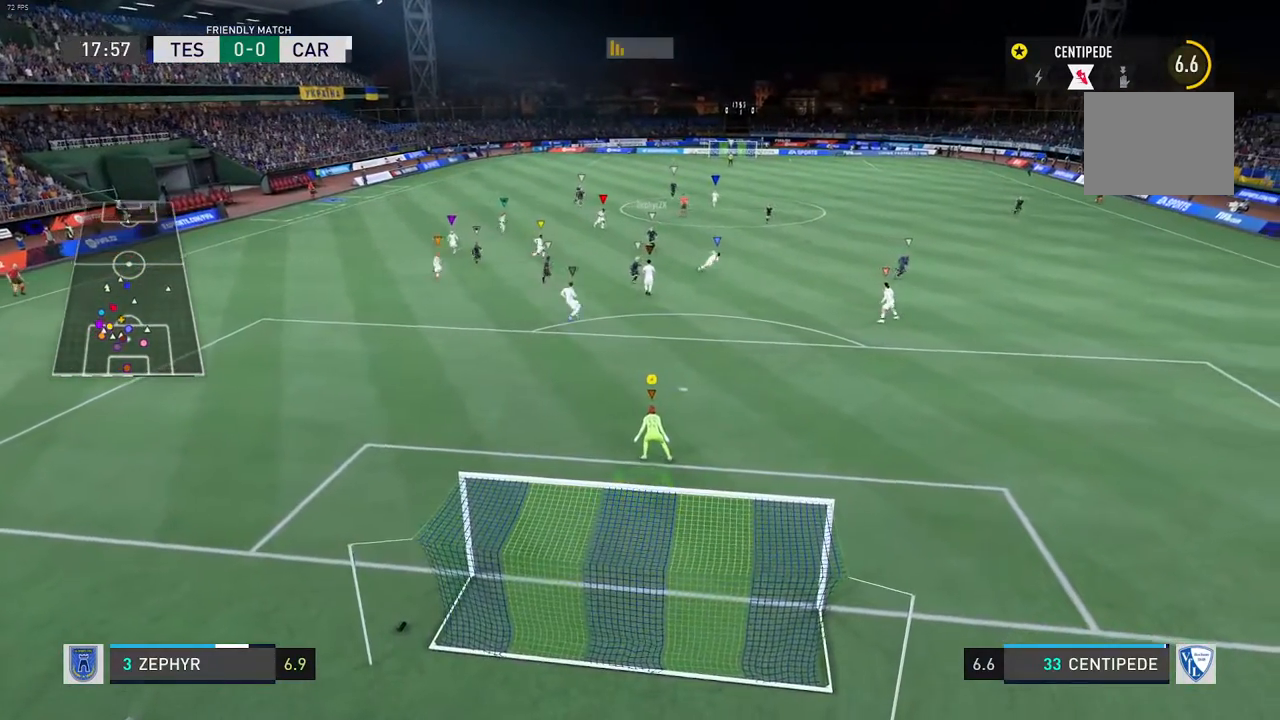
{"buttons": ["L1"], "left_stick": "center", "right_stick": "center", "events": [[417, "L1", "down"]]}